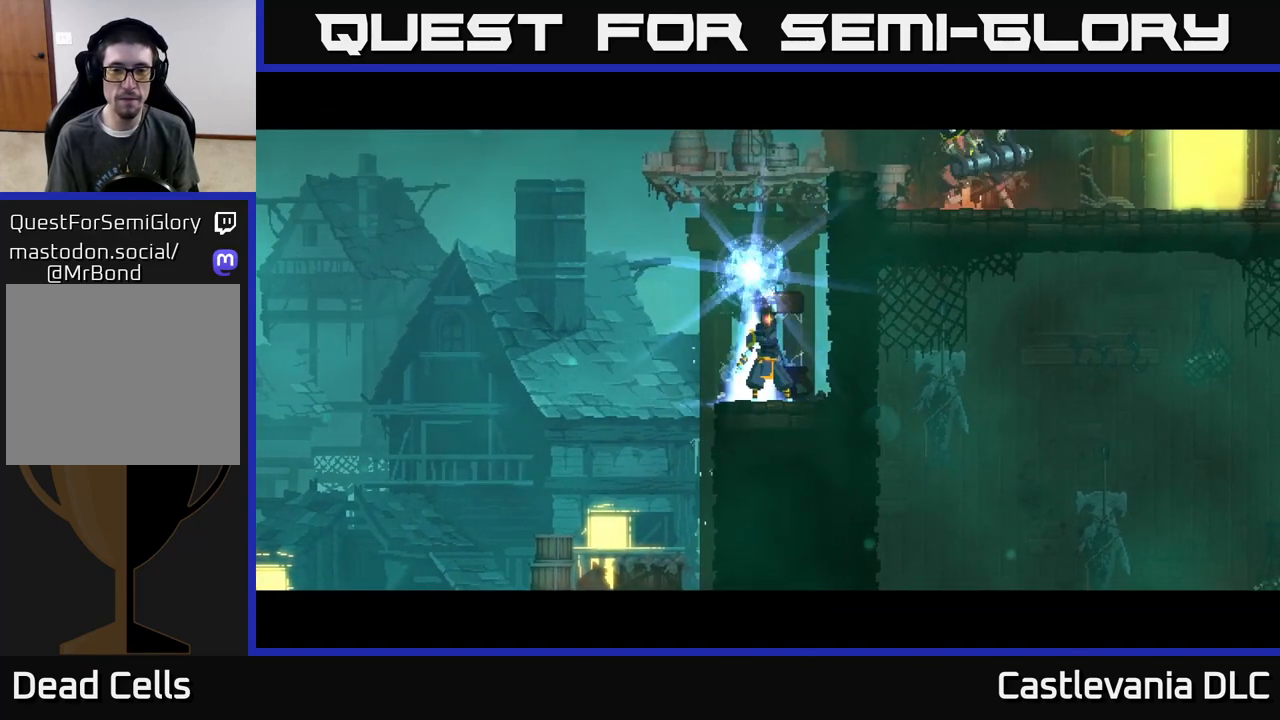
Gameplay with a controller (Xbox layout); each line is a JSON object with the inputs held at the frame after it. "events" lists button and stick changes between this image and that frame as [ms after this image, input, new state], when the widget could be followed in between.
{"buttons": [], "left_stick": "center", "right_stick": "center", "events": [[67, "left_stick", "center"]]}
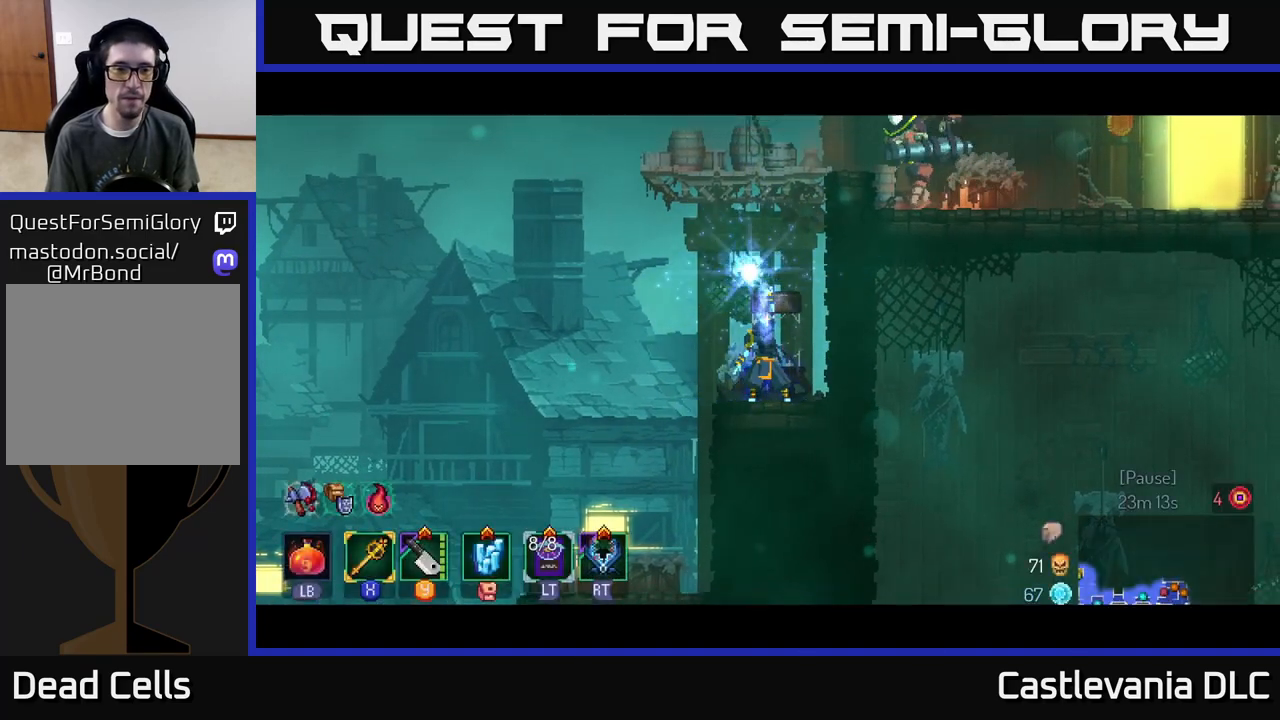
{"buttons": [], "left_stick": "center", "right_stick": "center", "events": []}
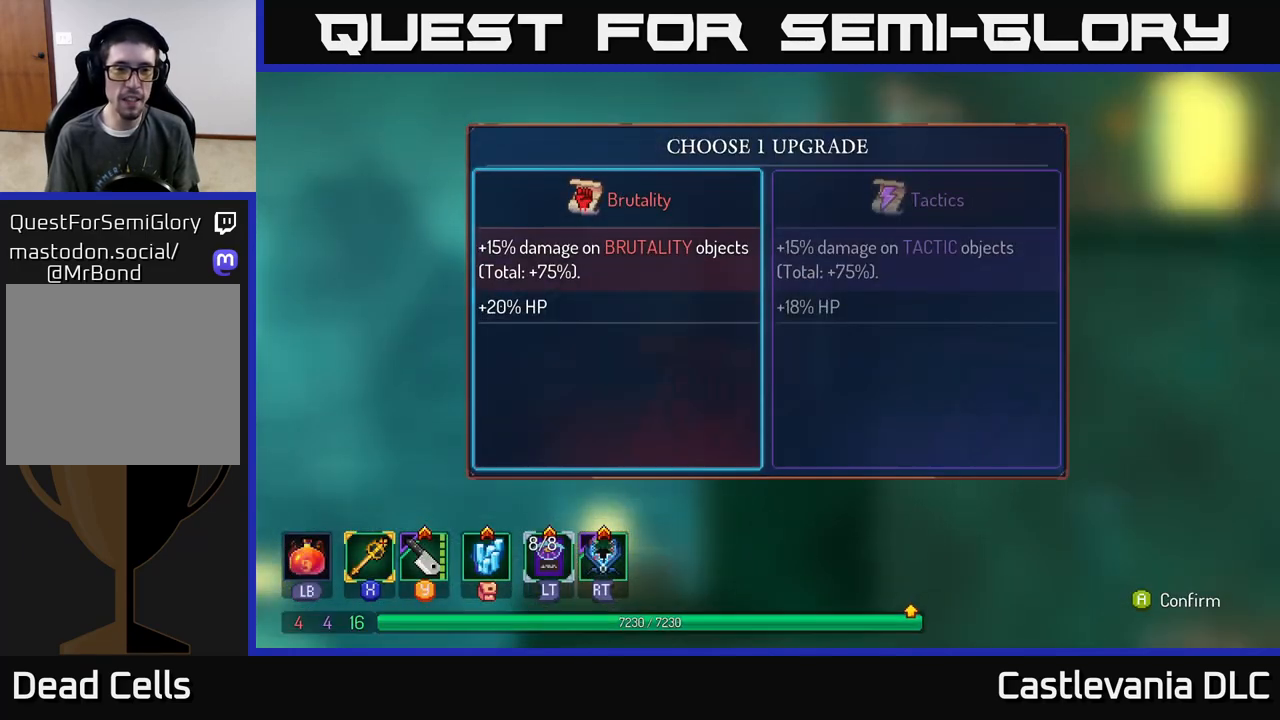
{"buttons": [], "left_stick": "center", "right_stick": "center", "events": []}
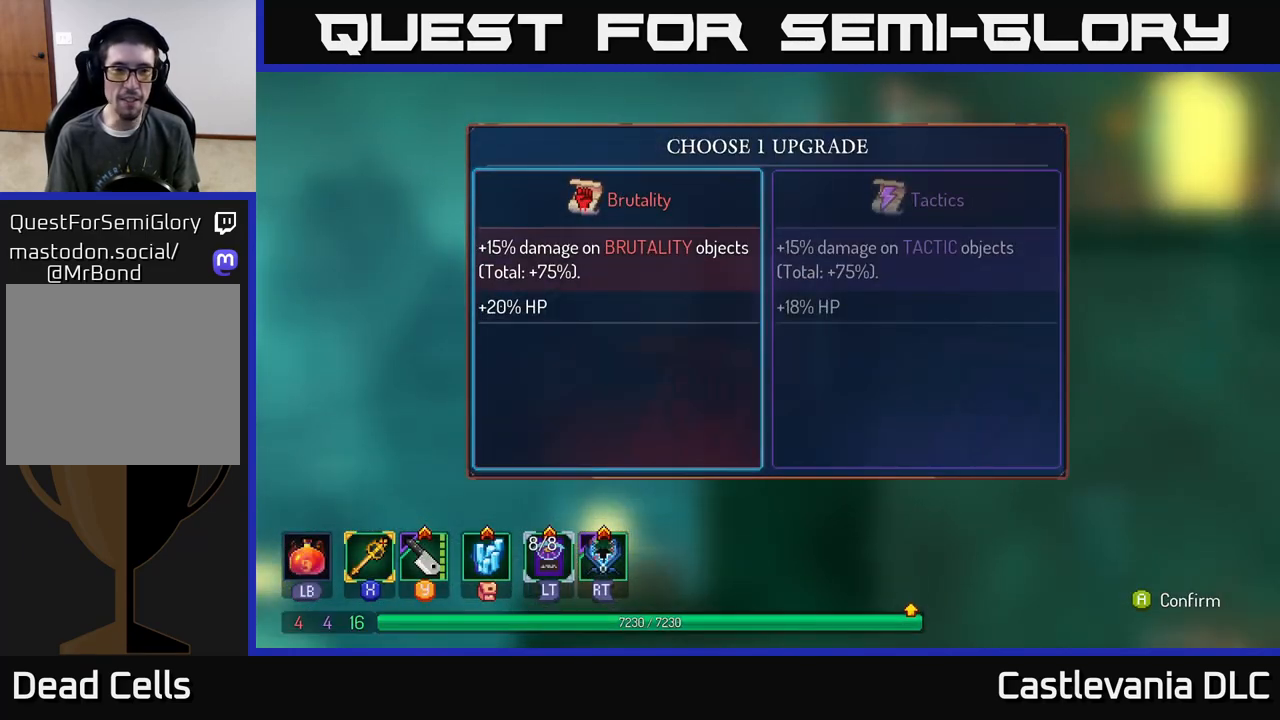
{"buttons": [], "left_stick": "left", "right_stick": "center", "events": [[183, "left_stick", "right"], [333, "left_stick", "center"], [467, "left_stick", "left"]]}
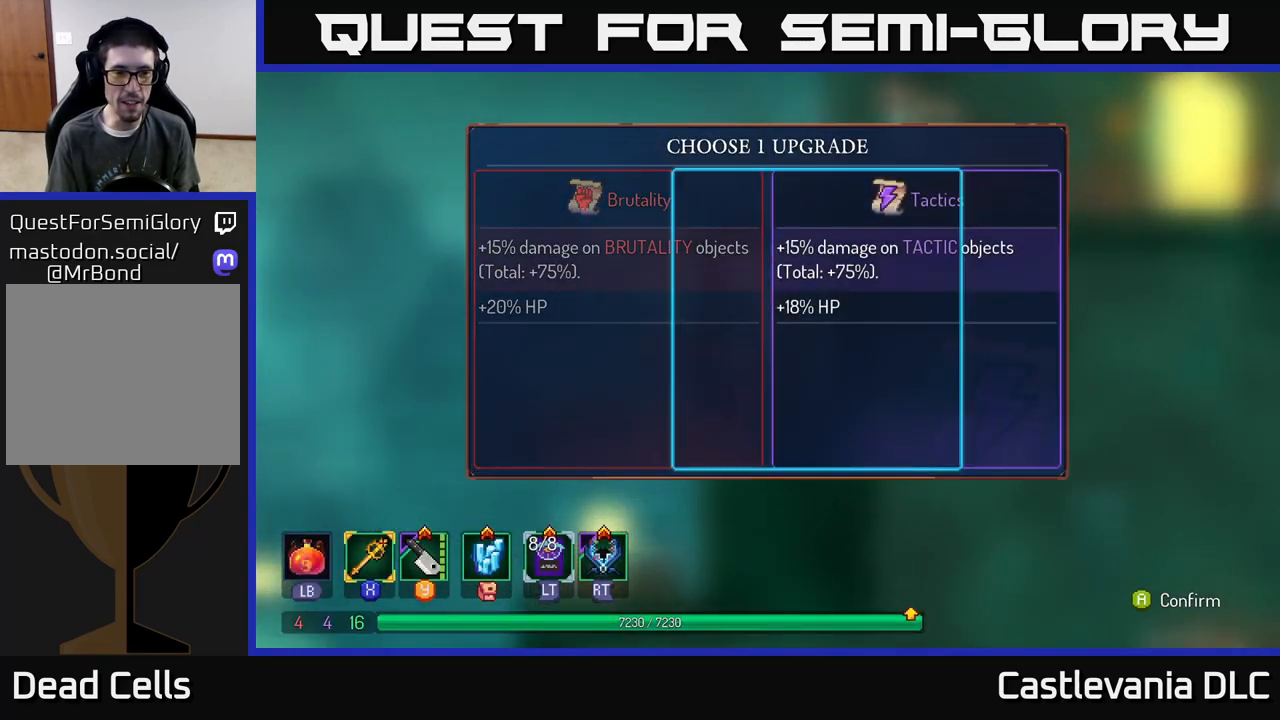
{"buttons": [], "left_stick": "center", "right_stick": "center", "events": [[117, "left_stick", "center"], [150, "A", "down"], [283, "A", "up"]]}
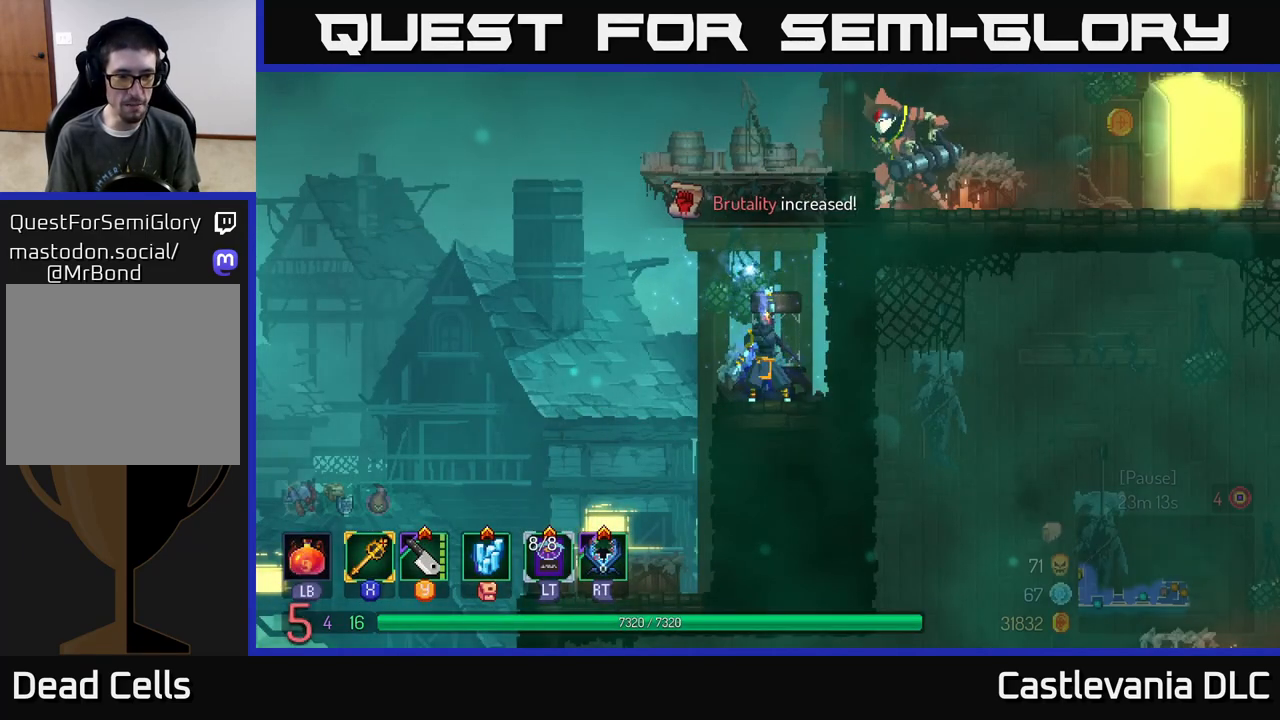
{"buttons": ["A"], "left_stick": "right", "right_stick": "center", "events": [[17, "left_stick", "right"], [150, "left_stick", "center"], [317, "left_stick", "right"], [450, "A", "down"]]}
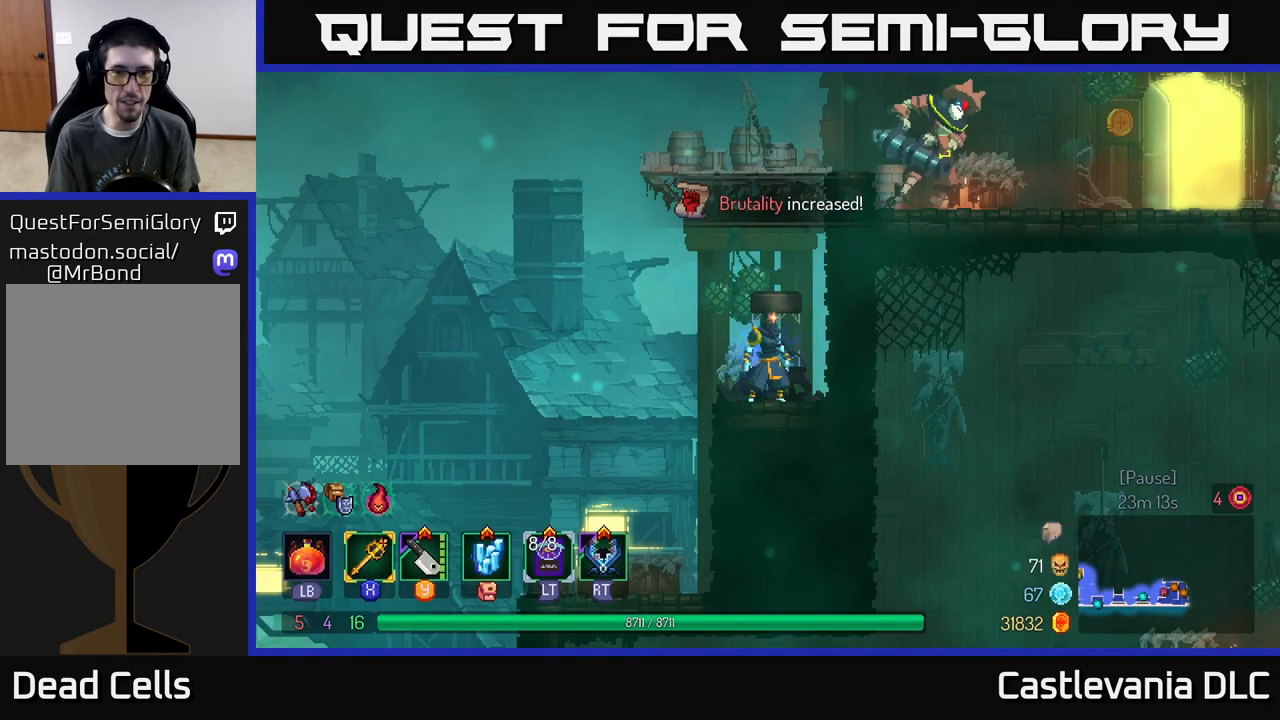
{"buttons": ["A"], "left_stick": "right", "right_stick": "center", "events": [[50, "A", "up"], [133, "A", "down"], [267, "A", "up"], [383, "A", "down"]]}
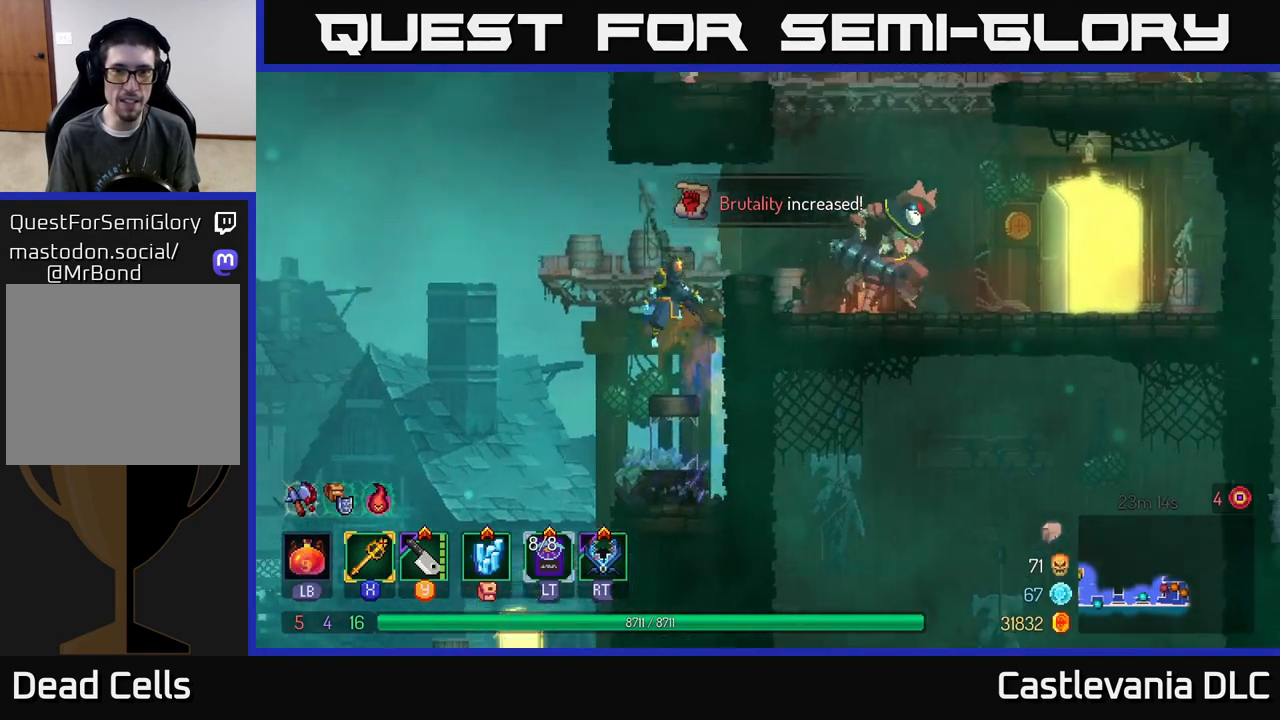
{"buttons": [], "left_stick": "right", "right_stick": "center", "events": [[17, "A", "up"]]}
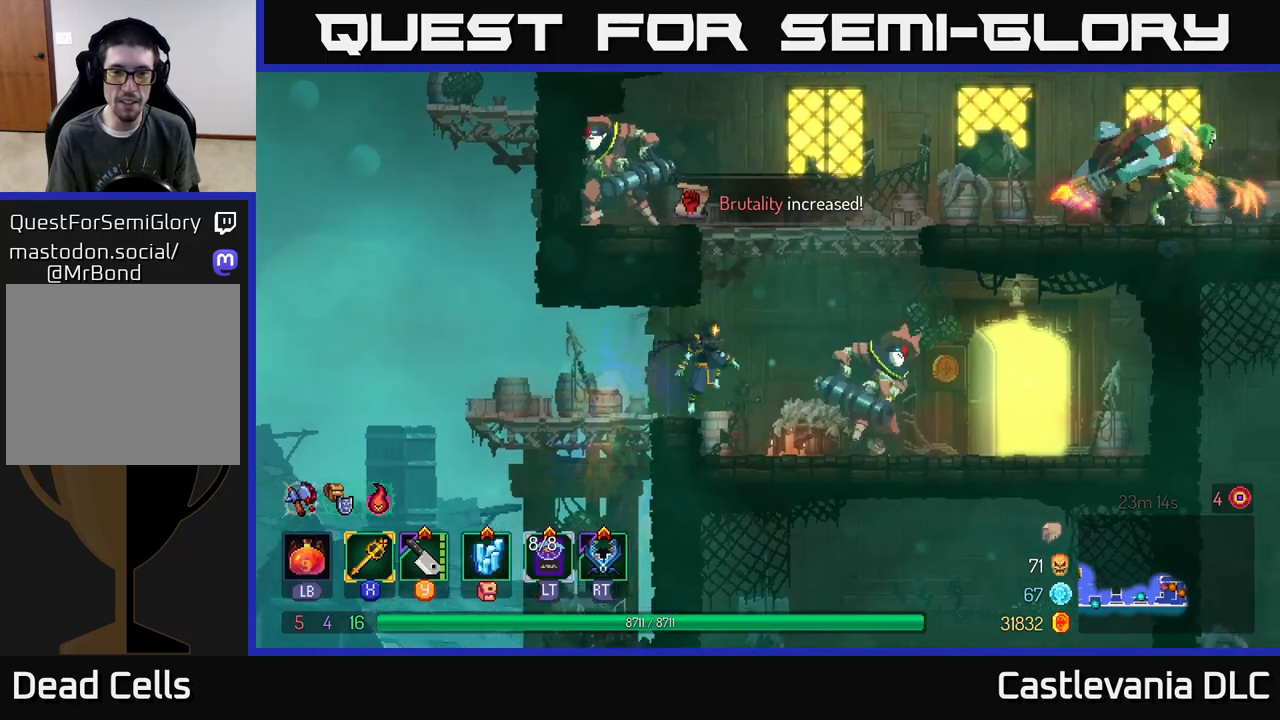
{"buttons": [], "left_stick": "up-left", "right_stick": "center", "events": [[100, "B", "down"], [150, "B", "up"], [217, "X", "down"], [300, "X", "up"], [433, "left_stick", "up-left"]]}
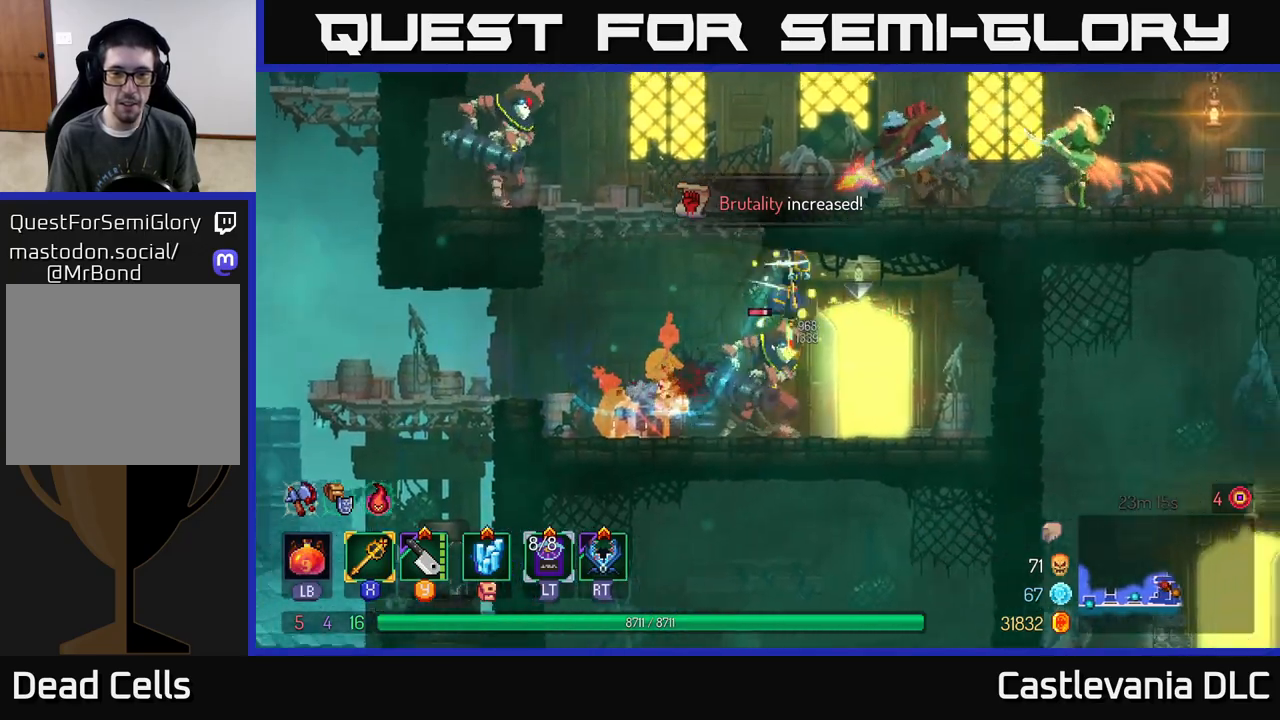
{"buttons": [], "left_stick": "right", "right_stick": "center", "events": [[167, "left_stick", "center"], [333, "left_stick", "left"], [417, "left_stick", "center"], [483, "left_stick", "right"]]}
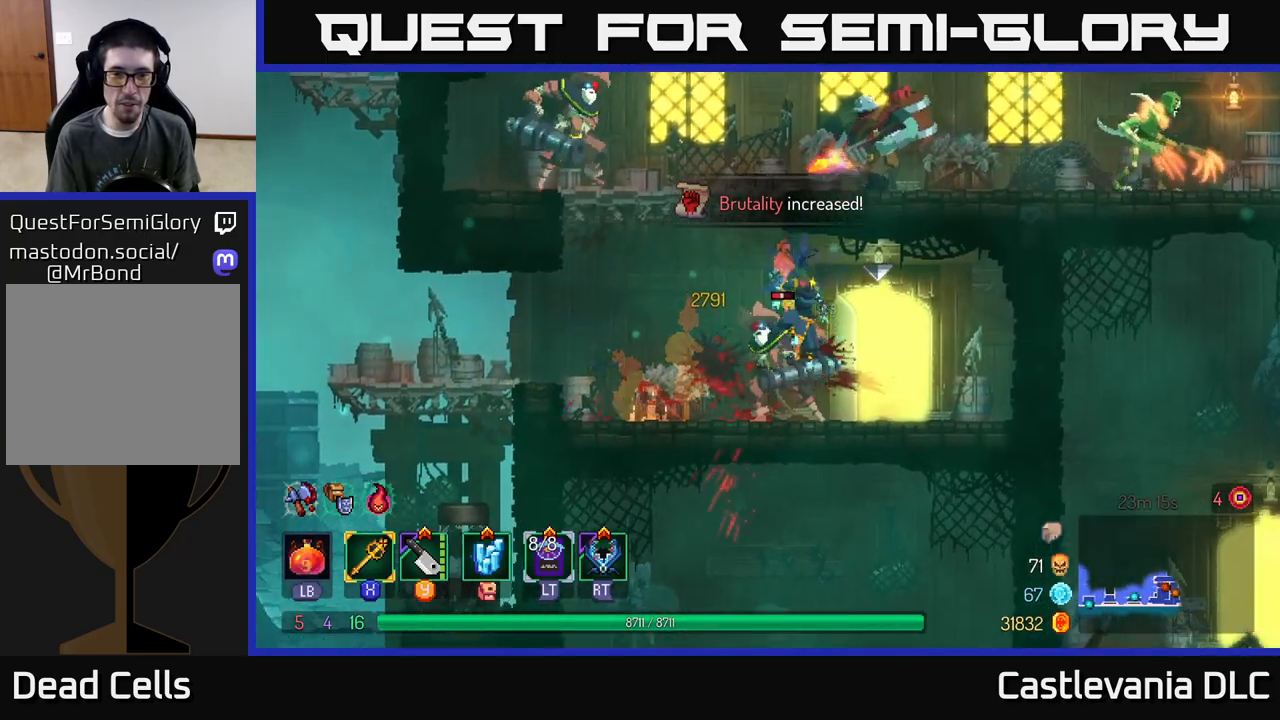
{"buttons": [], "left_stick": "left", "right_stick": "center", "events": [[250, "left_stick", "left"], [333, "X", "down"], [467, "X", "up"]]}
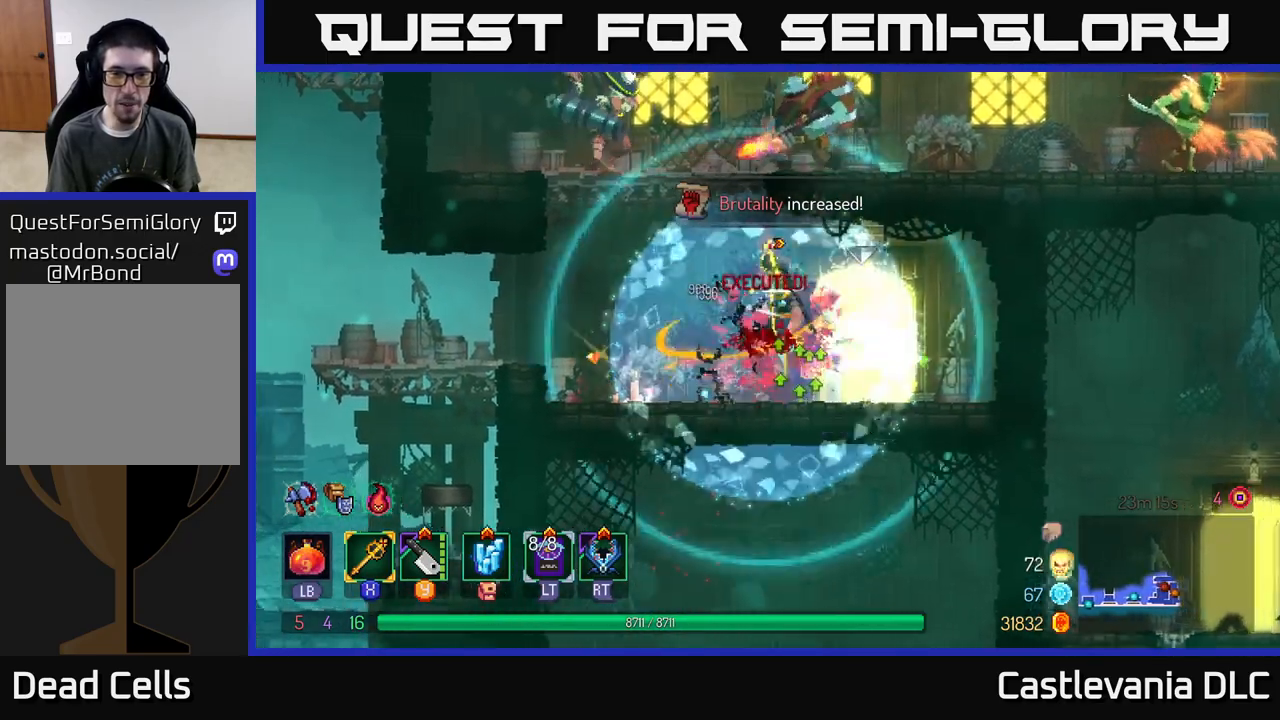
{"buttons": [], "left_stick": "left", "right_stick": "center", "events": [[67, "left_stick", "right"], [300, "left_stick", "left"]]}
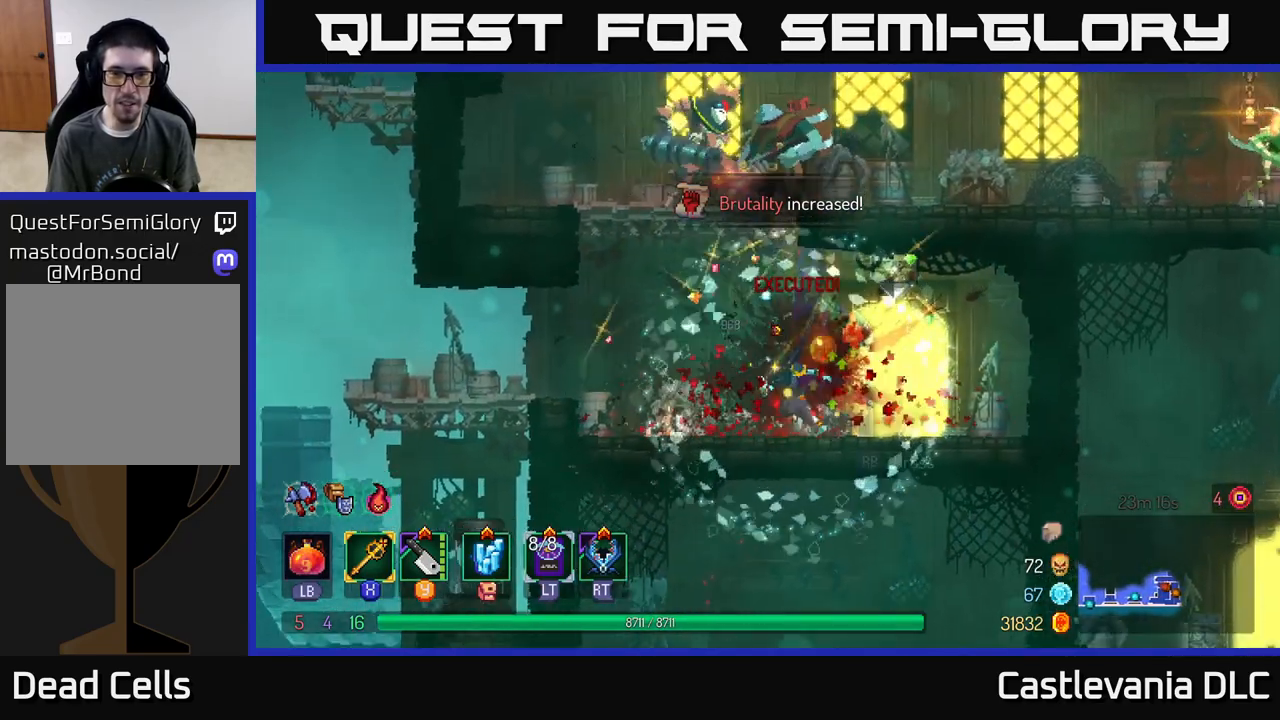
{"buttons": [], "left_stick": "right", "right_stick": "center", "events": [[183, "A", "down"], [283, "A", "up"], [350, "A", "down"], [367, "left_stick", "center"], [450, "left_stick", "right"], [483, "A", "up"]]}
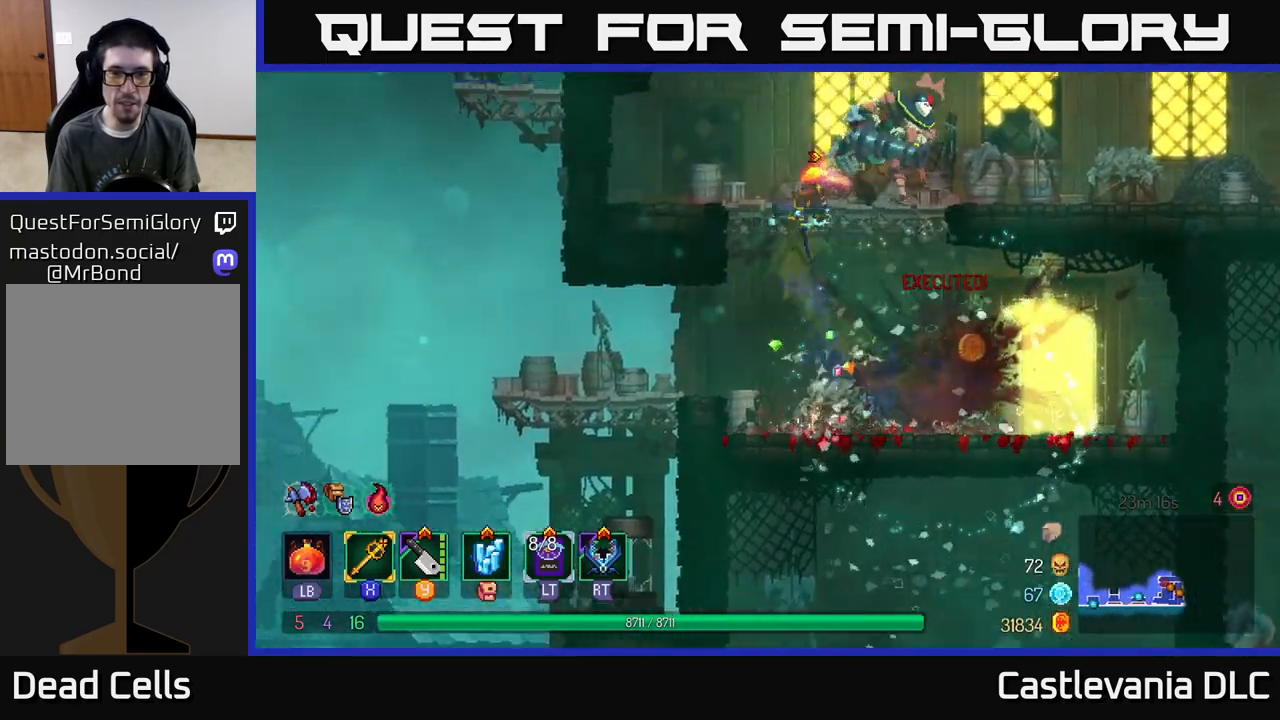
{"buttons": ["X"], "left_stick": "right", "right_stick": "center", "events": [[133, "Y", "down"], [267, "Y", "up"], [300, "left_stick", "center"], [417, "left_stick", "right"], [450, "X", "down"]]}
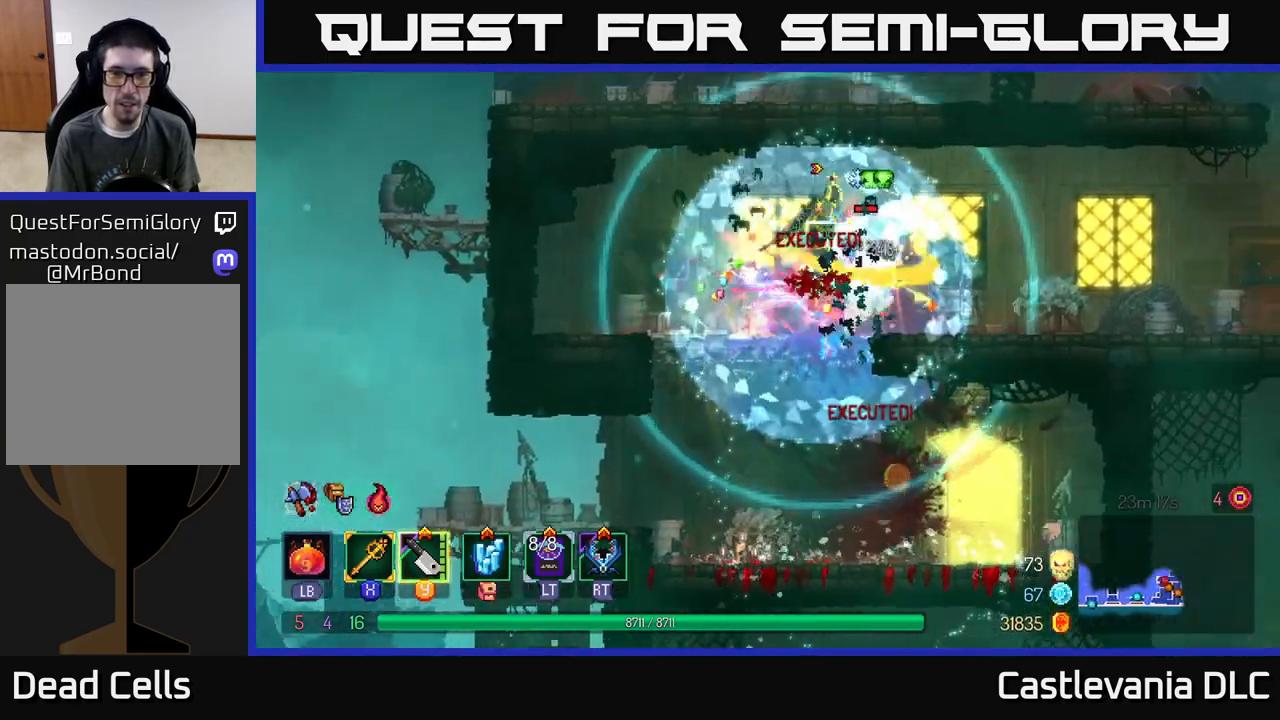
{"buttons": [], "left_stick": "left", "right_stick": "center", "events": [[33, "X", "up"], [250, "left_stick", "up-left"], [300, "left_stick", "left"]]}
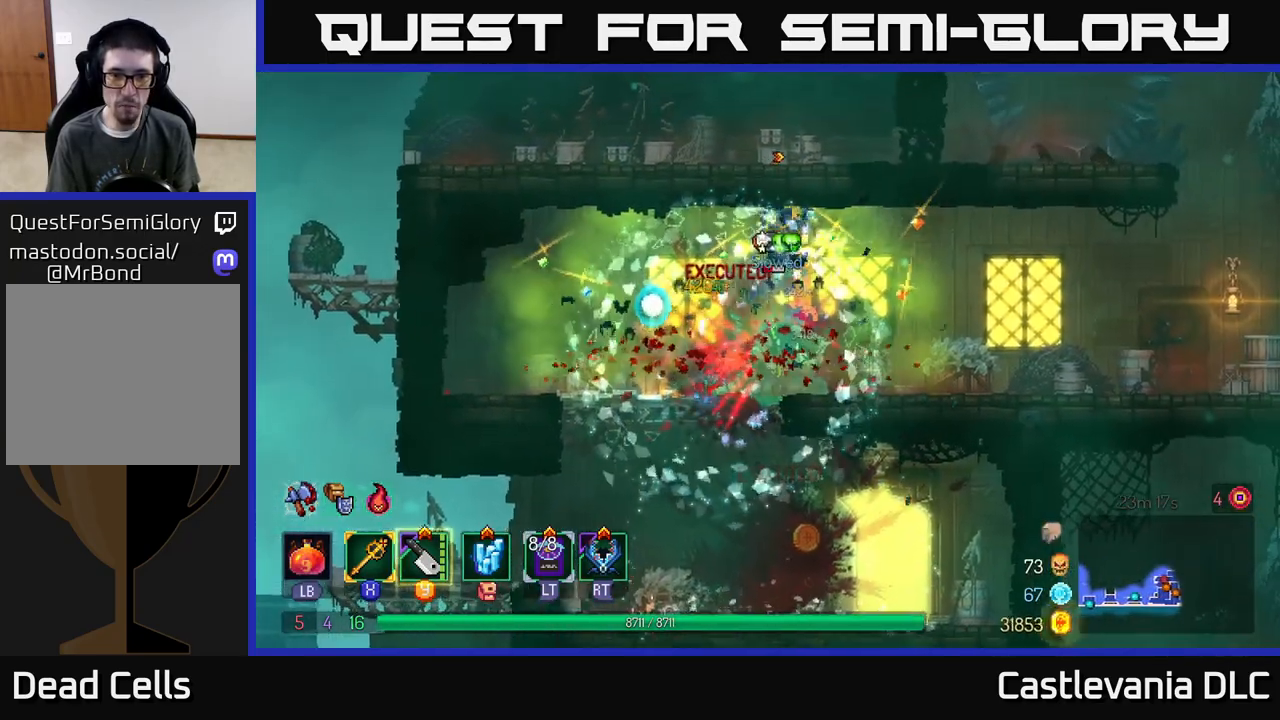
{"buttons": [], "left_stick": "right", "right_stick": "center", "events": [[133, "left_stick", "center"], [233, "left_stick", "left"], [300, "left_stick", "right"], [367, "X", "down"], [450, "X", "up"]]}
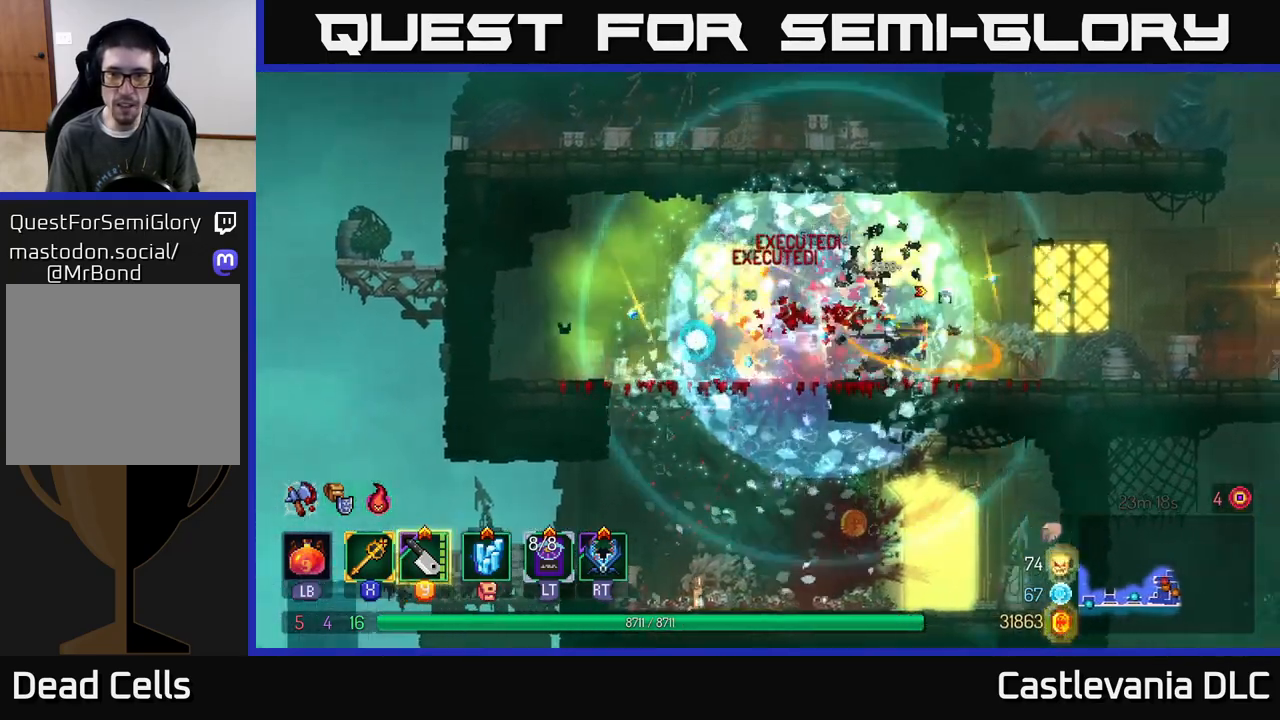
{"buttons": [], "left_stick": "right", "right_stick": "center", "events": [[350, "Y", "down"], [433, "Y", "up"]]}
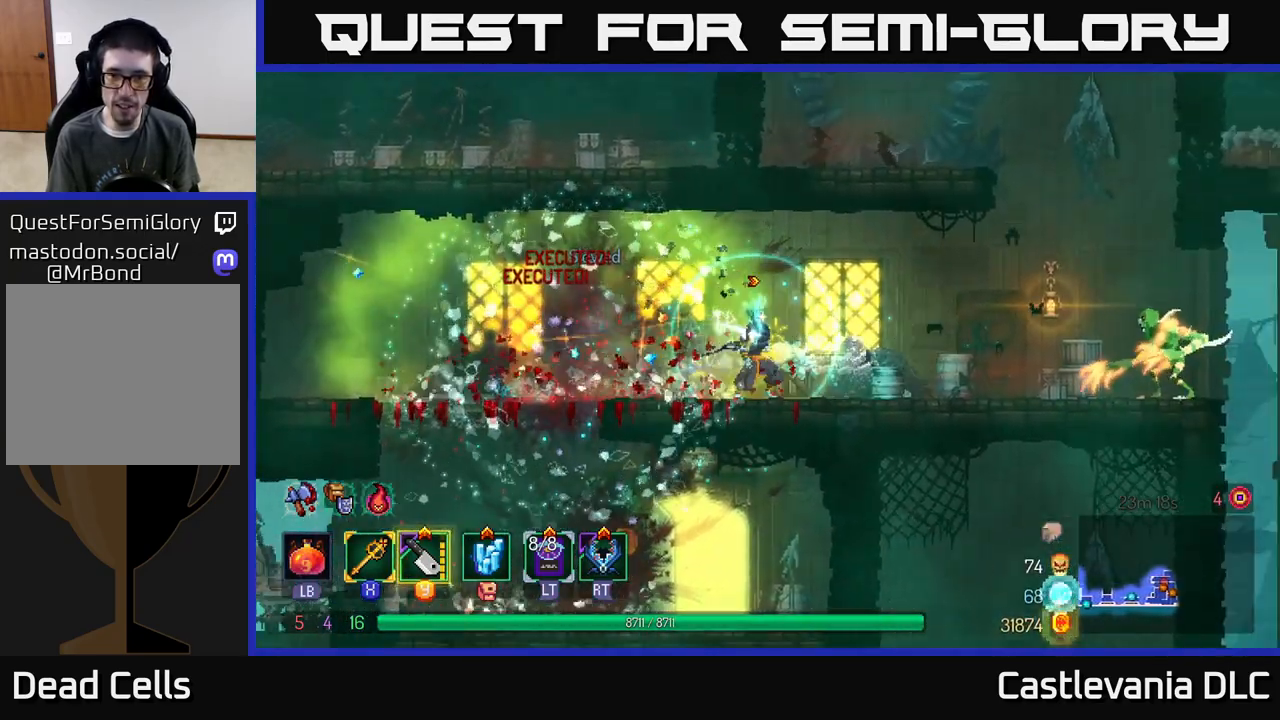
{"buttons": [], "left_stick": "right", "right_stick": "center", "events": [[283, "B", "down"], [383, "B", "up"]]}
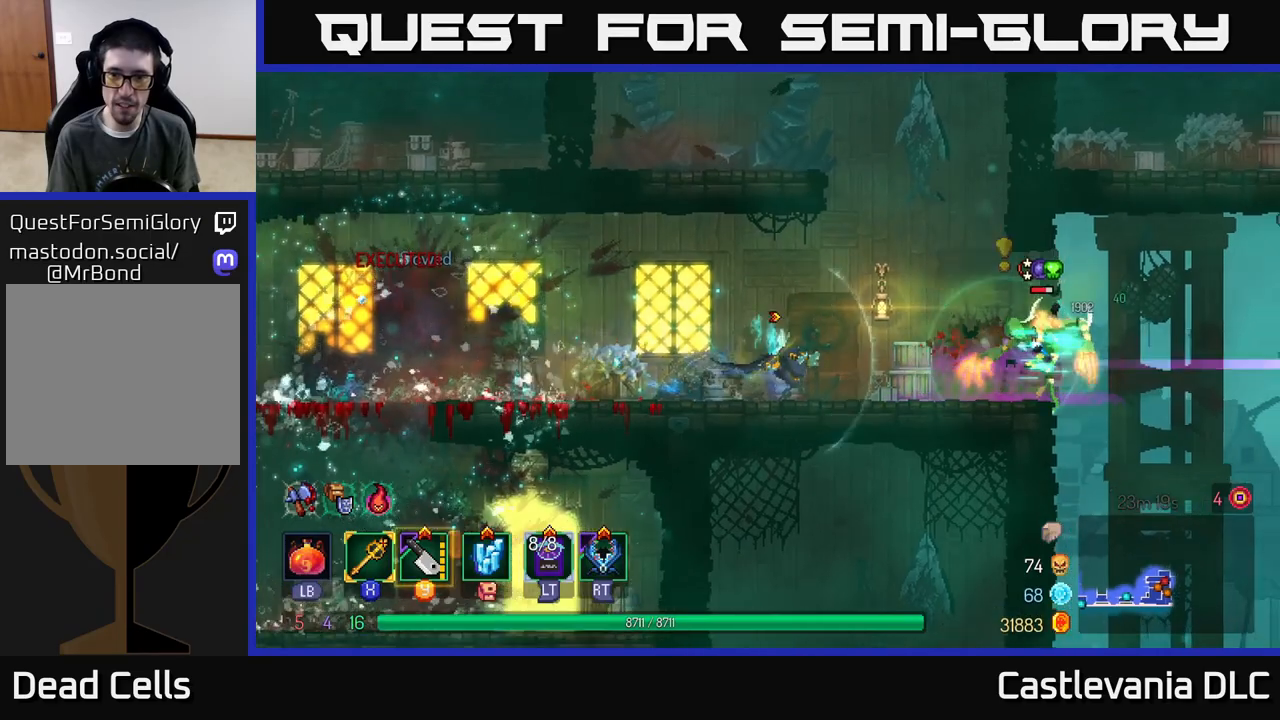
{"buttons": [], "left_stick": "left", "right_stick": "center", "events": [[283, "X", "down"], [333, "X", "up"], [500, "left_stick", "left"]]}
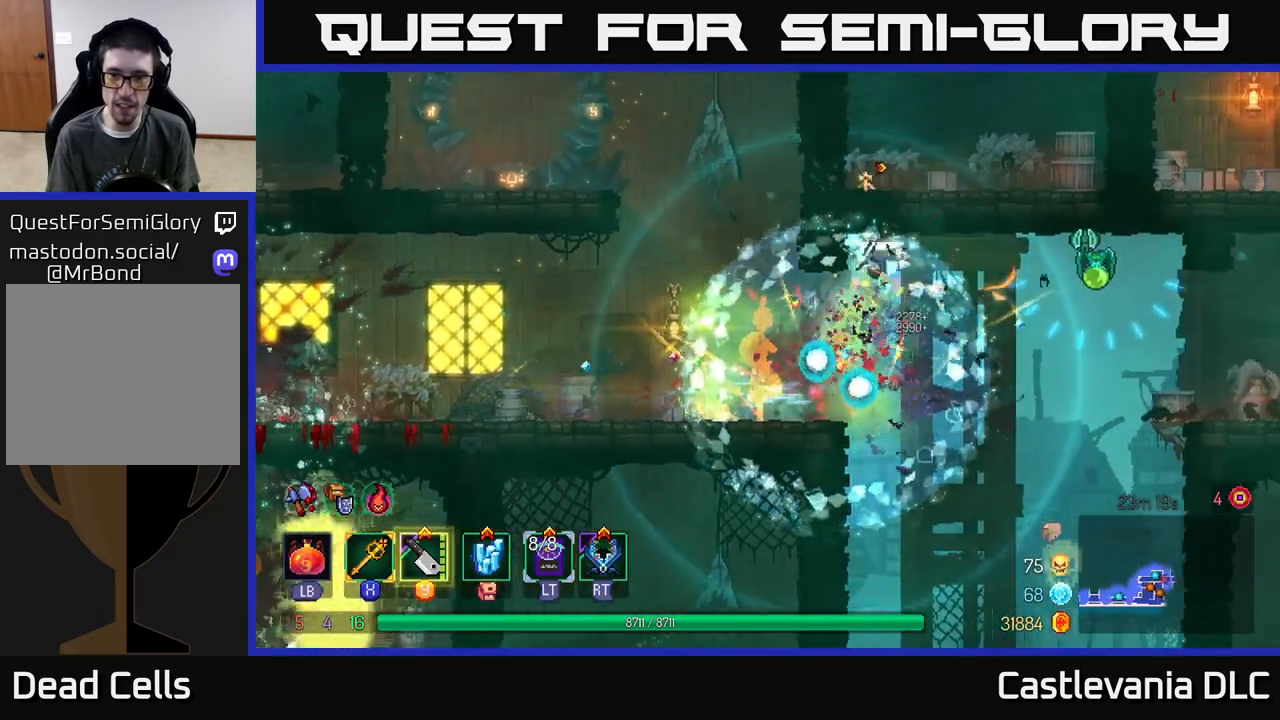
{"buttons": [], "left_stick": "left", "right_stick": "center", "events": []}
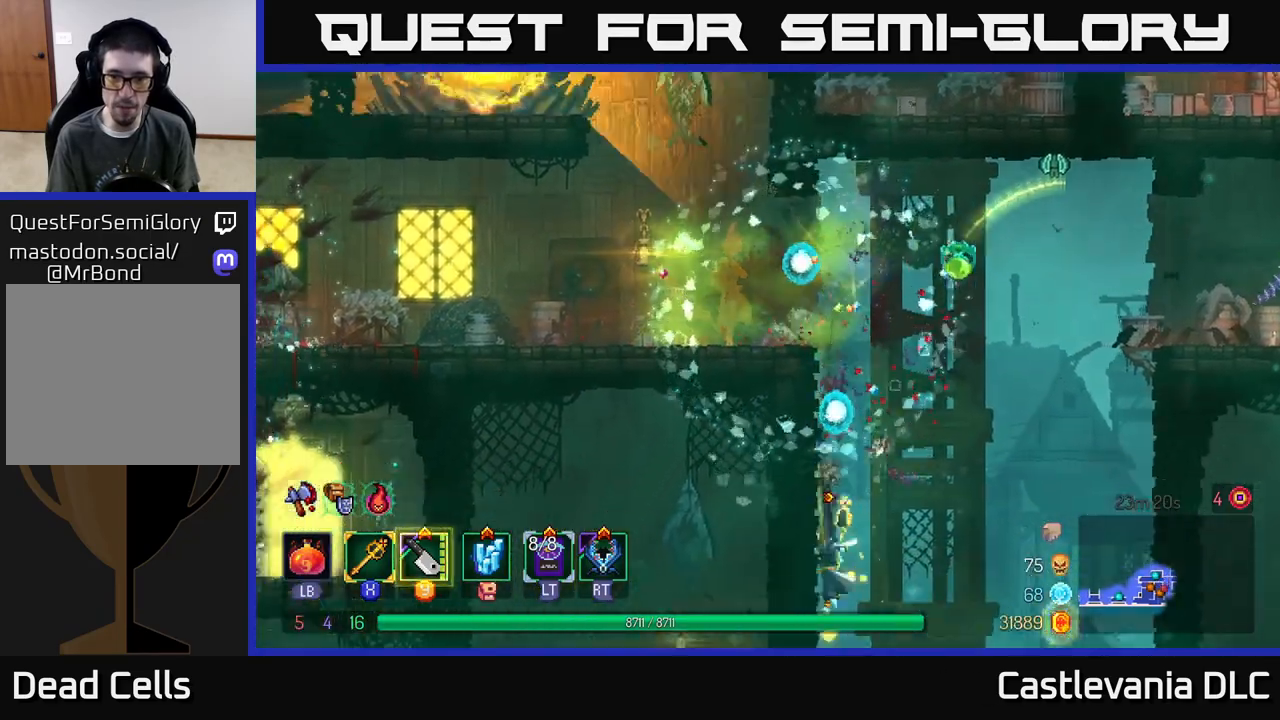
{"buttons": [], "left_stick": "up-left", "right_stick": "center", "events": [[117, "A", "down"], [250, "A", "up"], [350, "left_stick", "up-left"]]}
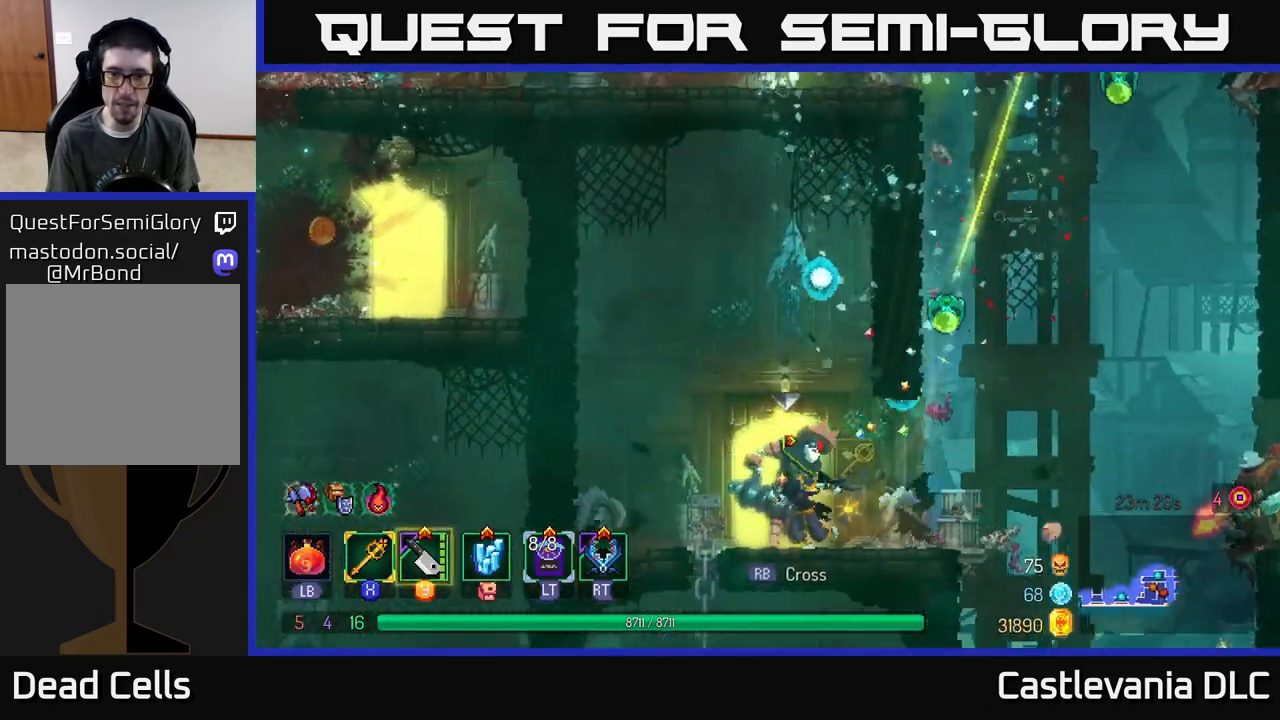
{"buttons": [], "left_stick": "right", "right_stick": "center", "events": [[217, "left_stick", "right"], [267, "X", "down"], [350, "X", "up"]]}
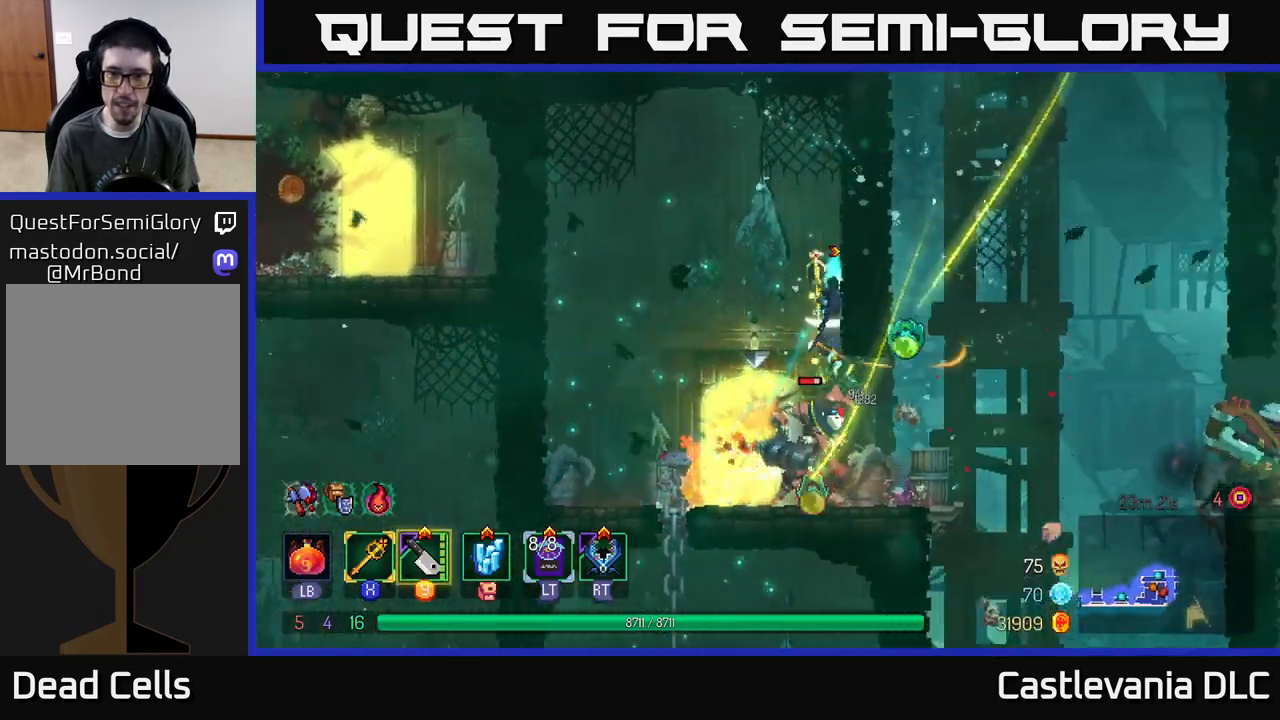
{"buttons": [], "left_stick": "up-left", "right_stick": "center", "events": [[117, "left_stick", "left"], [300, "left_stick", "up-left"]]}
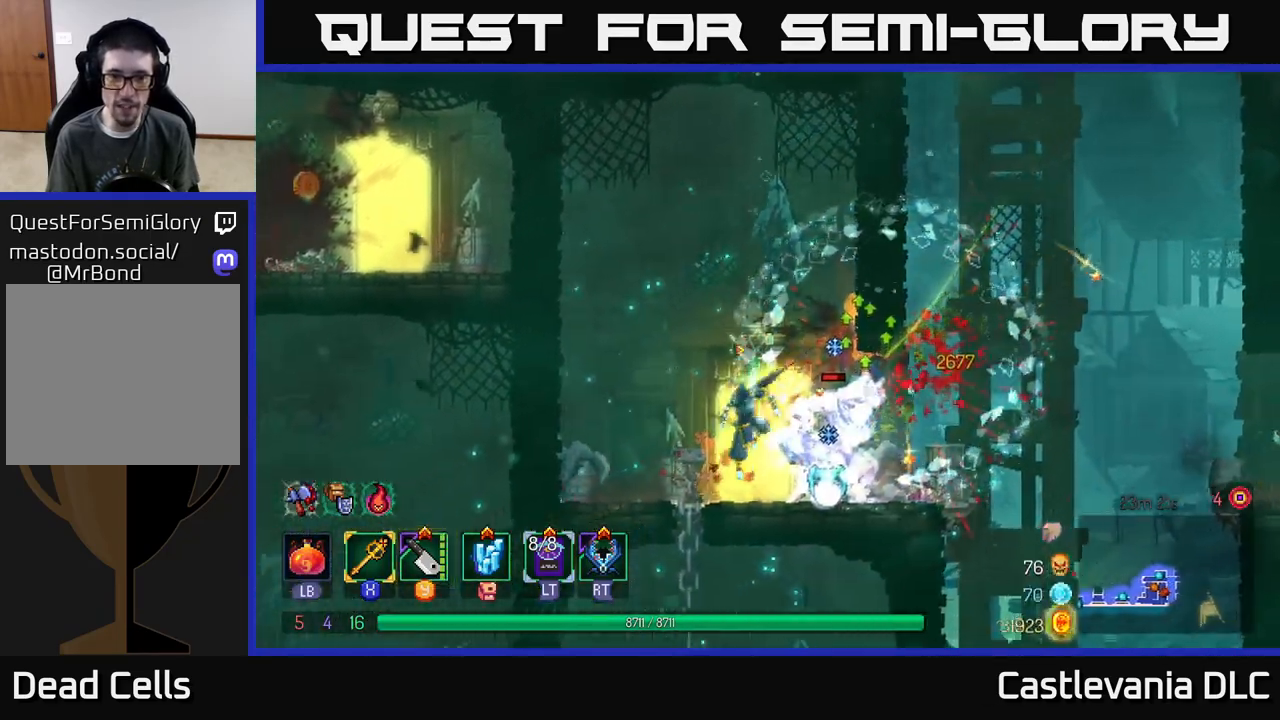
{"buttons": [], "left_stick": "center", "right_stick": "center", "events": [[50, "B", "down"], [167, "B", "up"], [217, "left_stick", "down-right"], [300, "left_stick", "right"], [317, "Y", "down"], [383, "Y", "up"], [483, "left_stick", "center"]]}
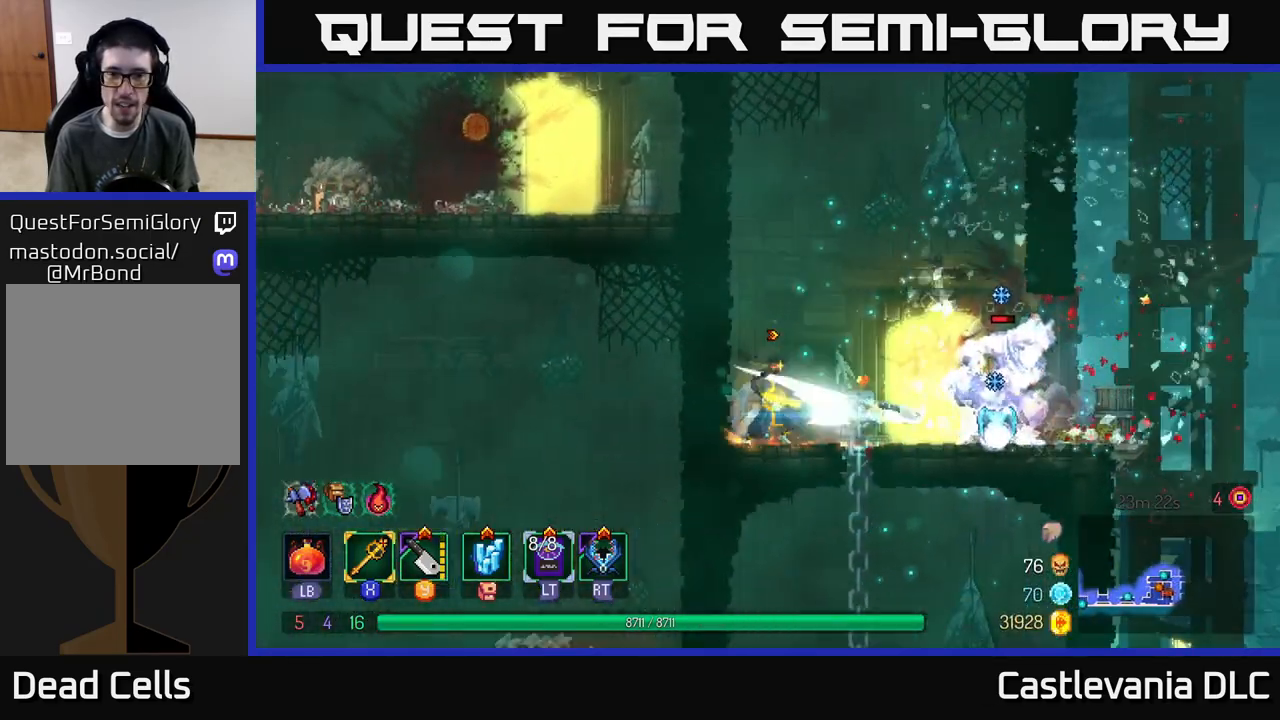
{"buttons": [], "left_stick": "right", "right_stick": "center", "events": [[83, "left_stick", "right"], [200, "B", "down"], [300, "B", "up"], [417, "X", "down"], [483, "X", "up"]]}
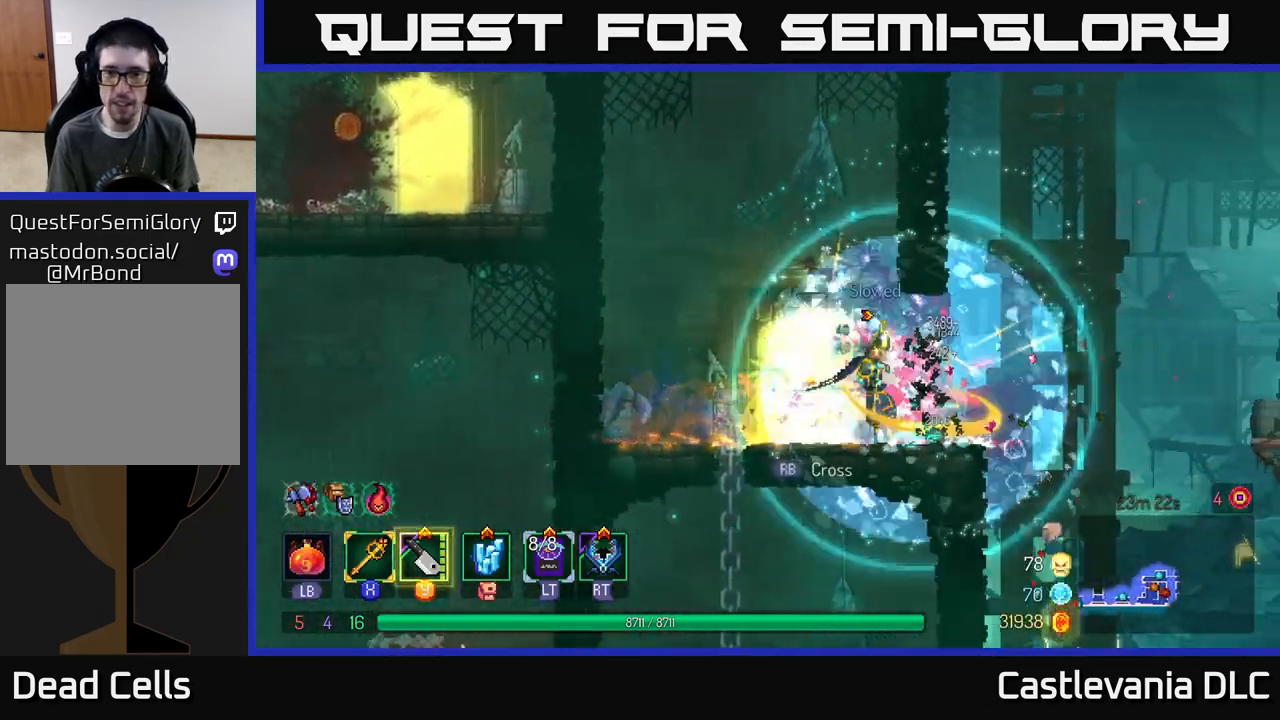
{"buttons": [], "left_stick": "right", "right_stick": "center", "events": [[200, "left_stick", "center"], [300, "left_stick", "left"], [467, "left_stick", "right"]]}
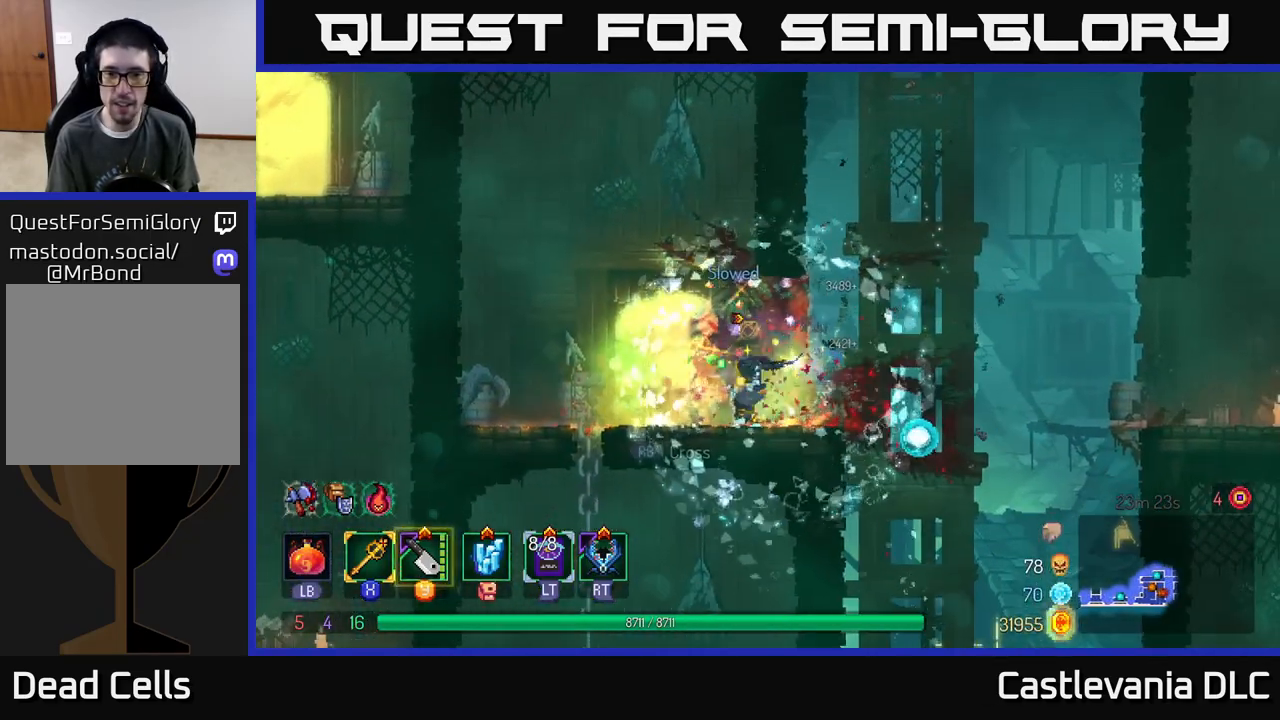
{"buttons": [], "left_stick": "right", "right_stick": "center", "events": [[300, "A", "down"], [467, "A", "up"]]}